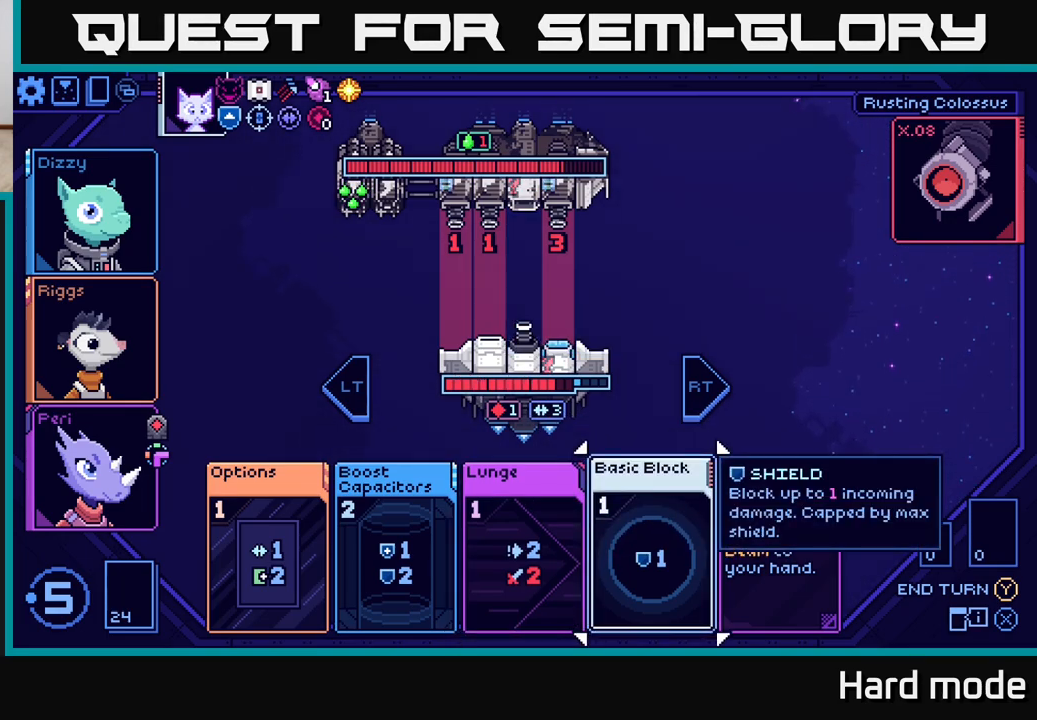
Gameplay with a controller (Xbox layout); each line is a JSON object with the inputs held at the frame after it. "events" lists button and stick changes between this image and that frame as [ms after this image, input, new state], when the widget could be followed in between.
{"buttons": [], "left_stick": "center", "right_stick": "center", "events": []}
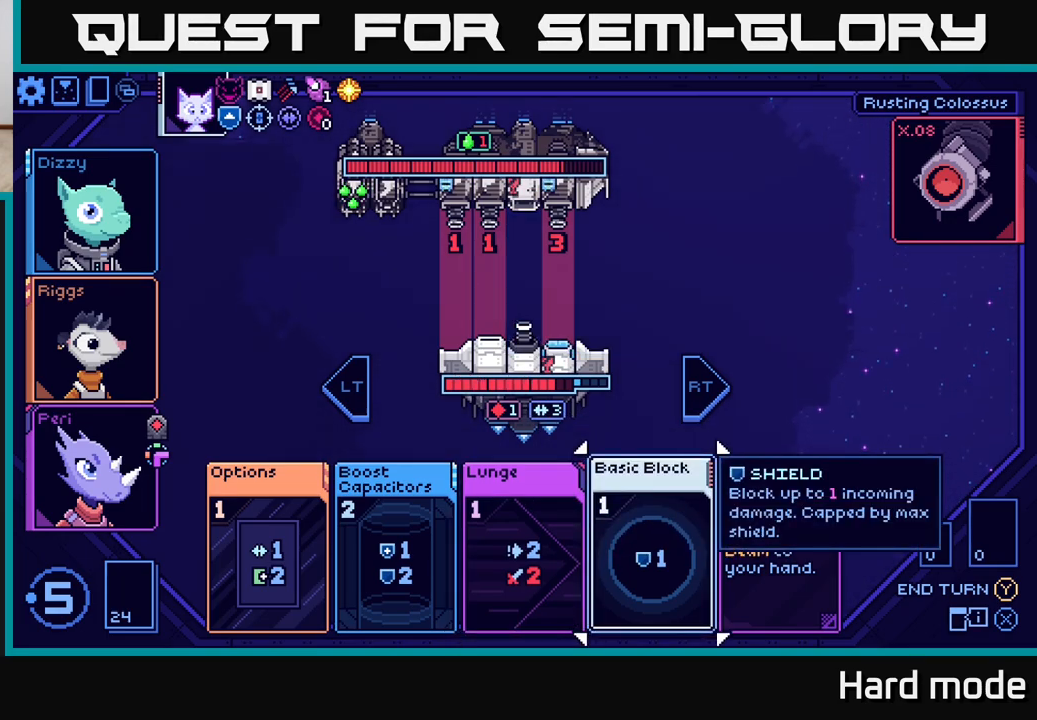
{"buttons": [], "left_stick": "center", "right_stick": "center", "events": []}
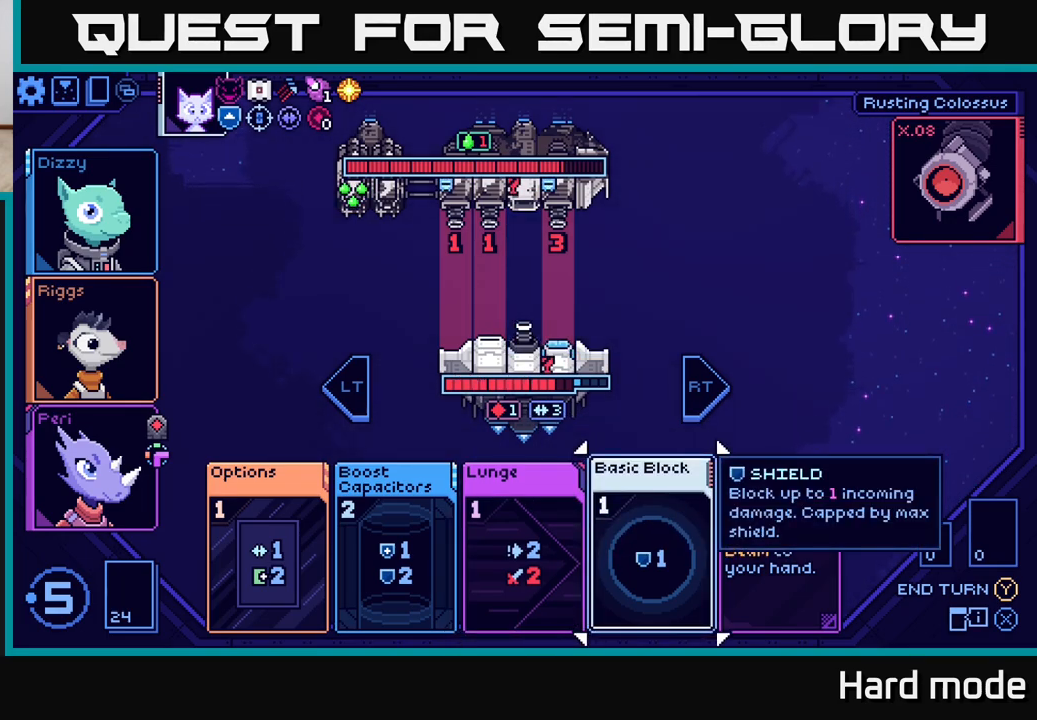
{"buttons": [], "left_stick": "center", "right_stick": "center", "events": [[250, "left_stick", "left"], [450, "left_stick", "center"]]}
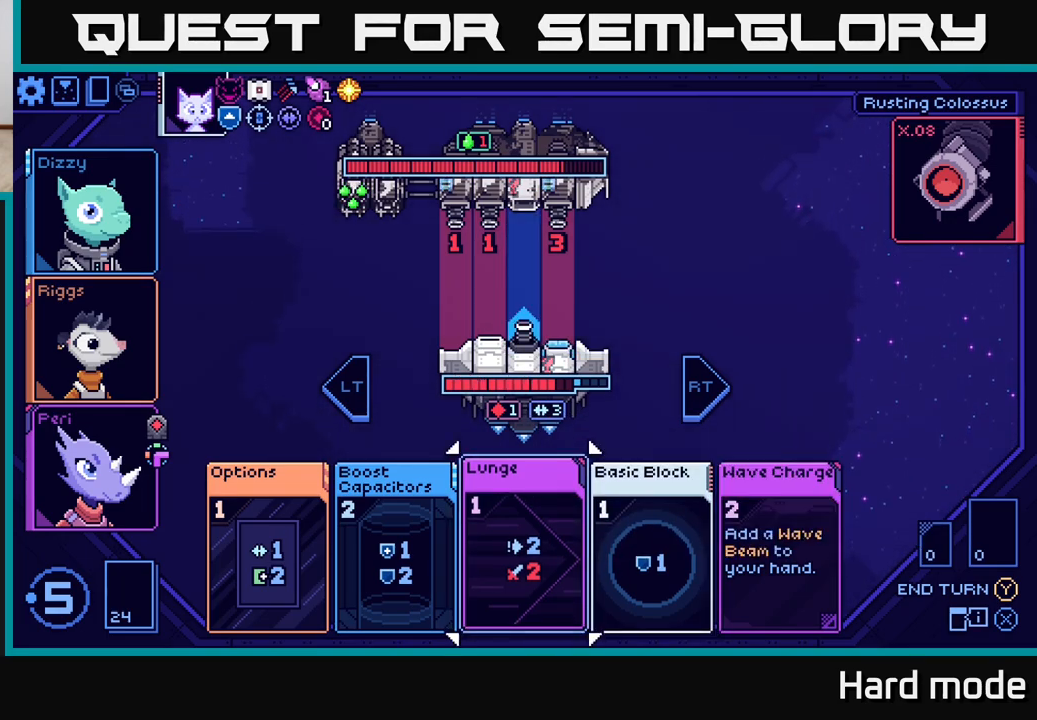
{"buttons": [], "left_stick": "center", "right_stick": "center", "events": [[267, "left_stick", "right"], [433, "left_stick", "center"]]}
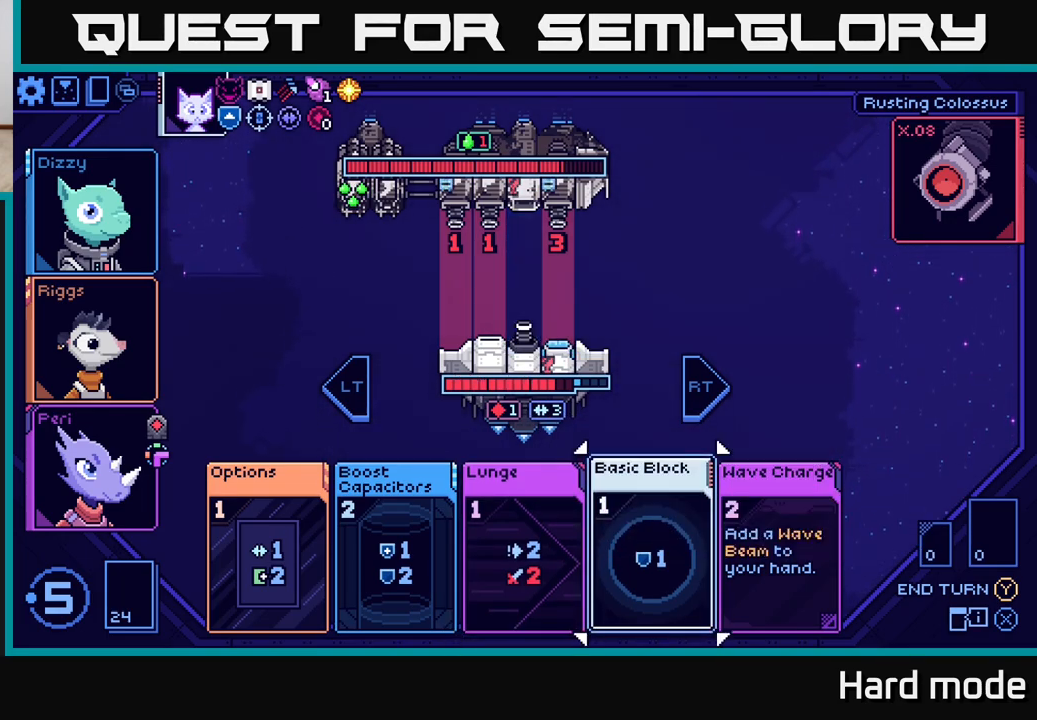
{"buttons": [], "left_stick": "center", "right_stick": "center", "events": [[17, "left_stick", "right"], [183, "left_stick", "center"]]}
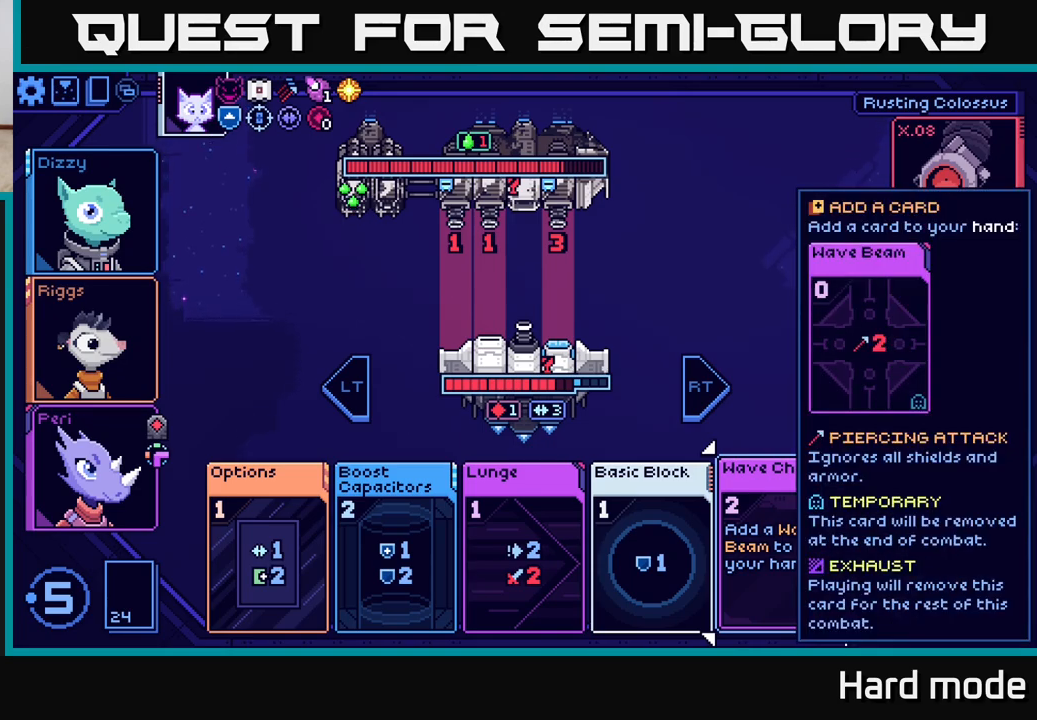
{"buttons": [], "left_stick": "center", "right_stick": "center", "events": []}
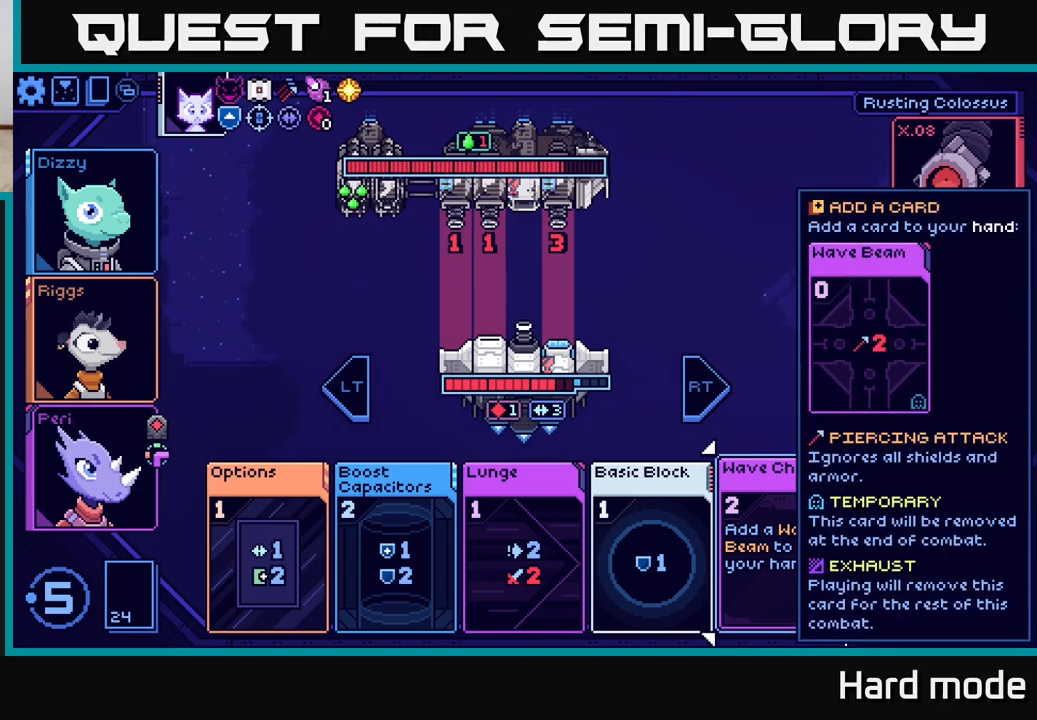
{"buttons": [], "left_stick": "center", "right_stick": "center", "events": []}
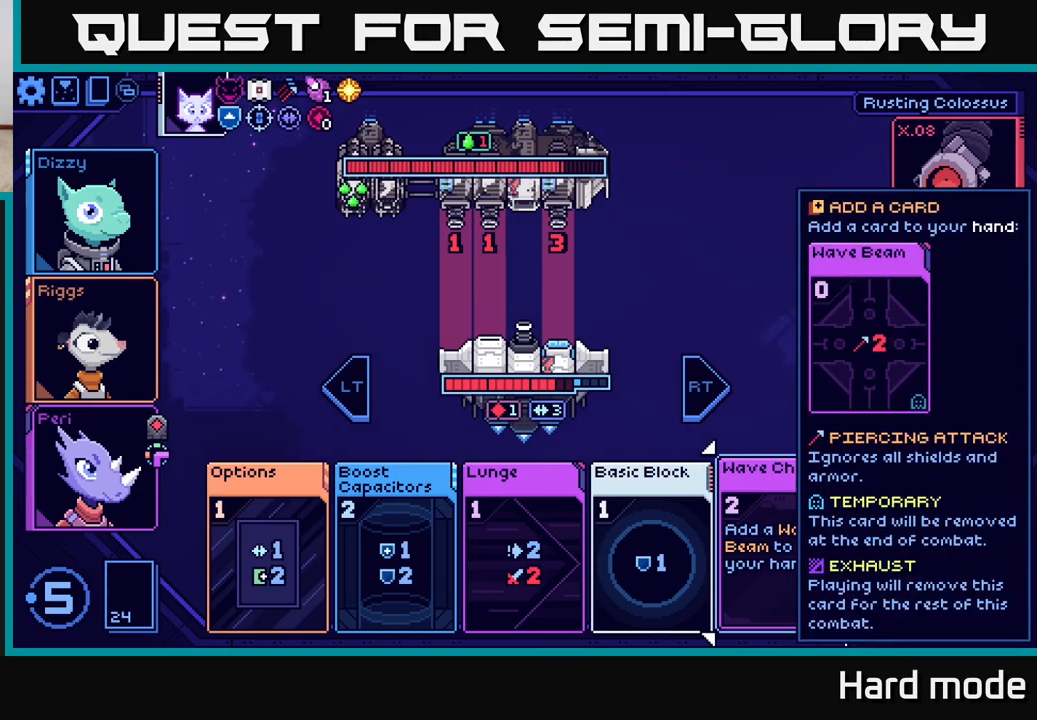
{"buttons": [], "left_stick": "center", "right_stick": "center", "events": []}
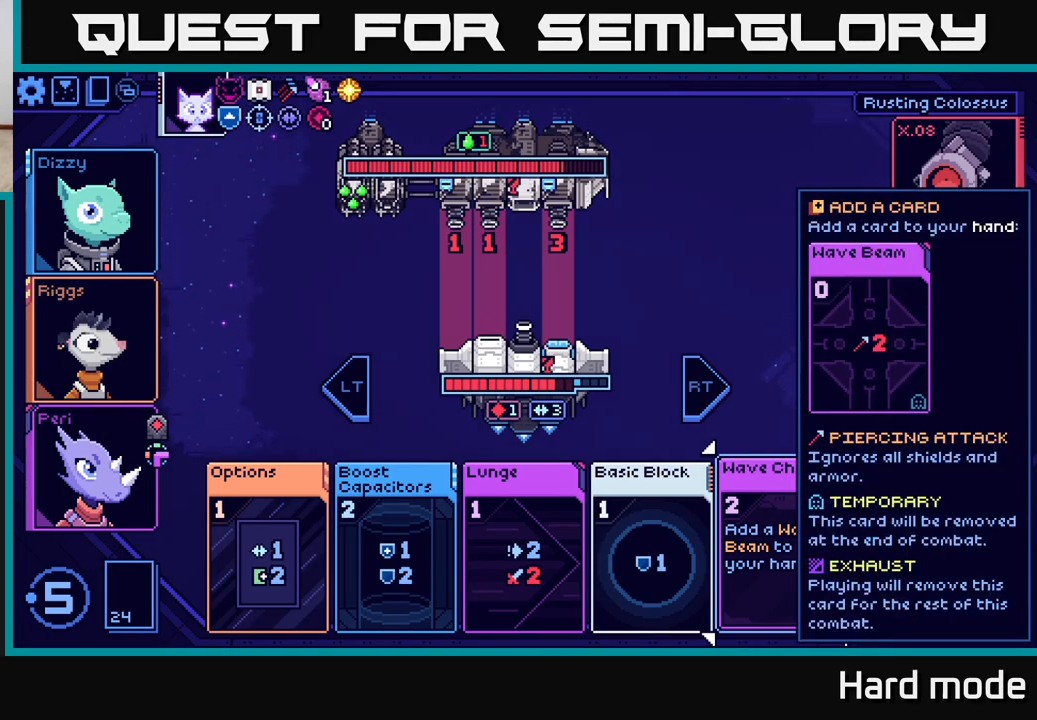
{"buttons": [], "left_stick": "center", "right_stick": "center", "events": []}
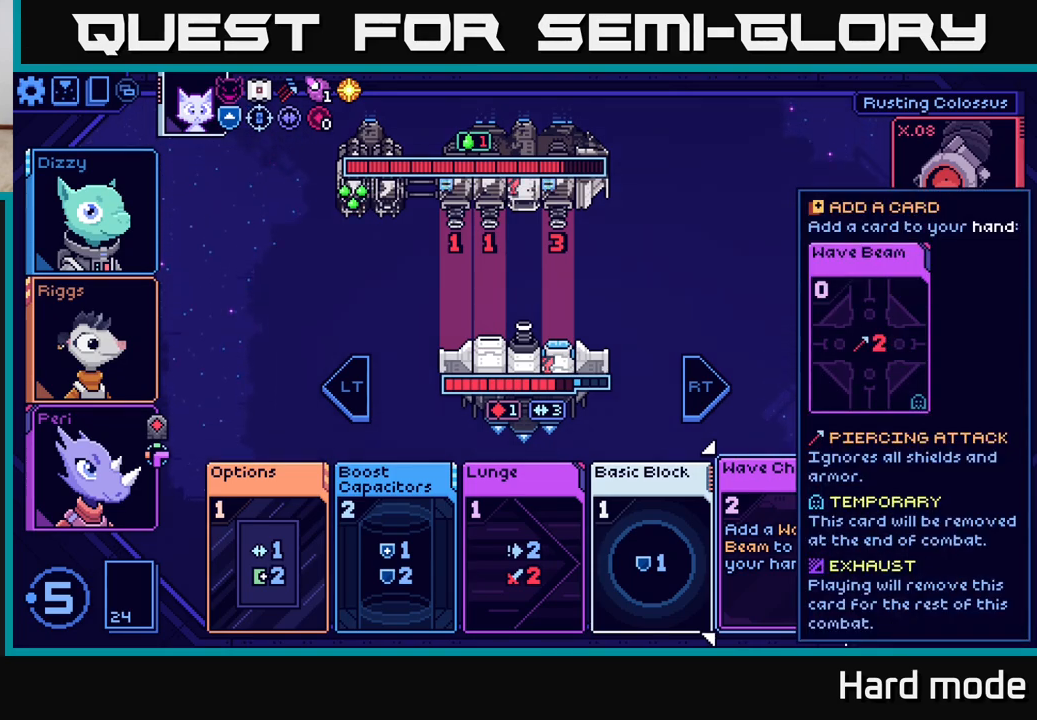
{"buttons": [], "left_stick": "center", "right_stick": "center", "events": []}
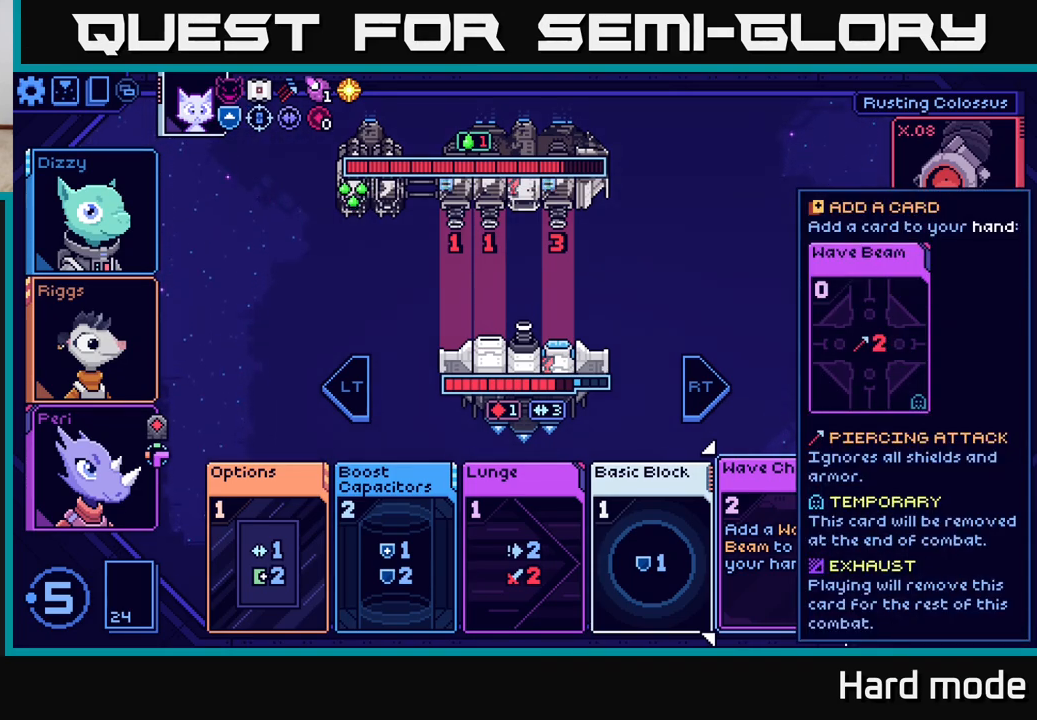
{"buttons": [], "left_stick": "right", "right_stick": "center", "events": [[350, "left_stick", "right"]]}
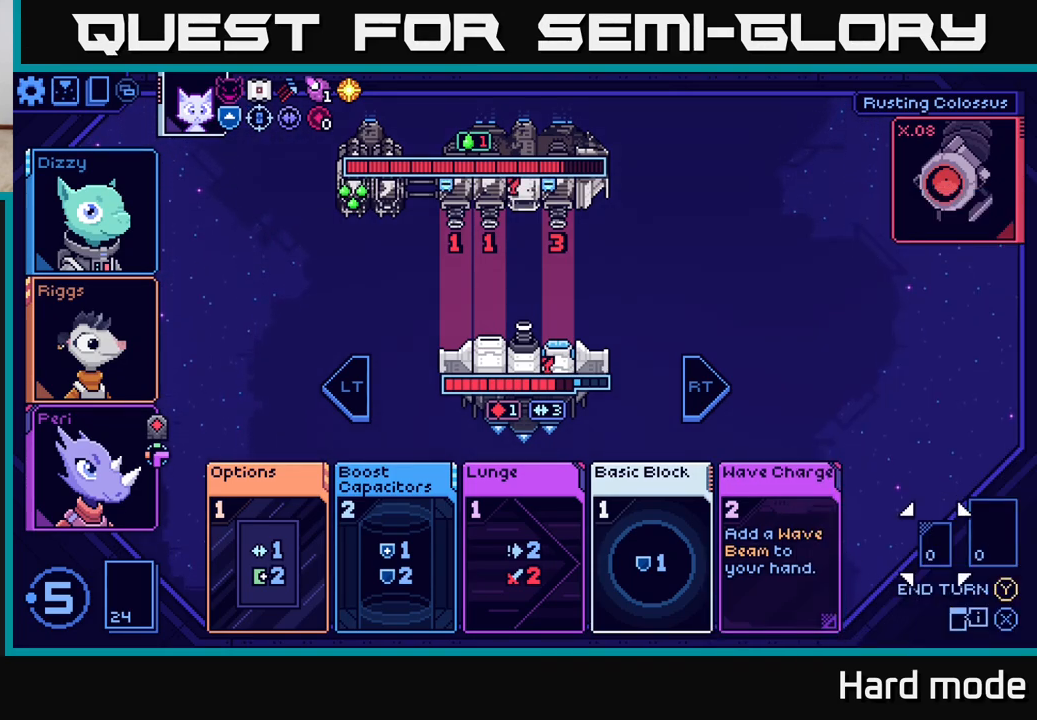
{"buttons": [], "left_stick": "center", "right_stick": "center", "events": [[67, "left_stick", "center"]]}
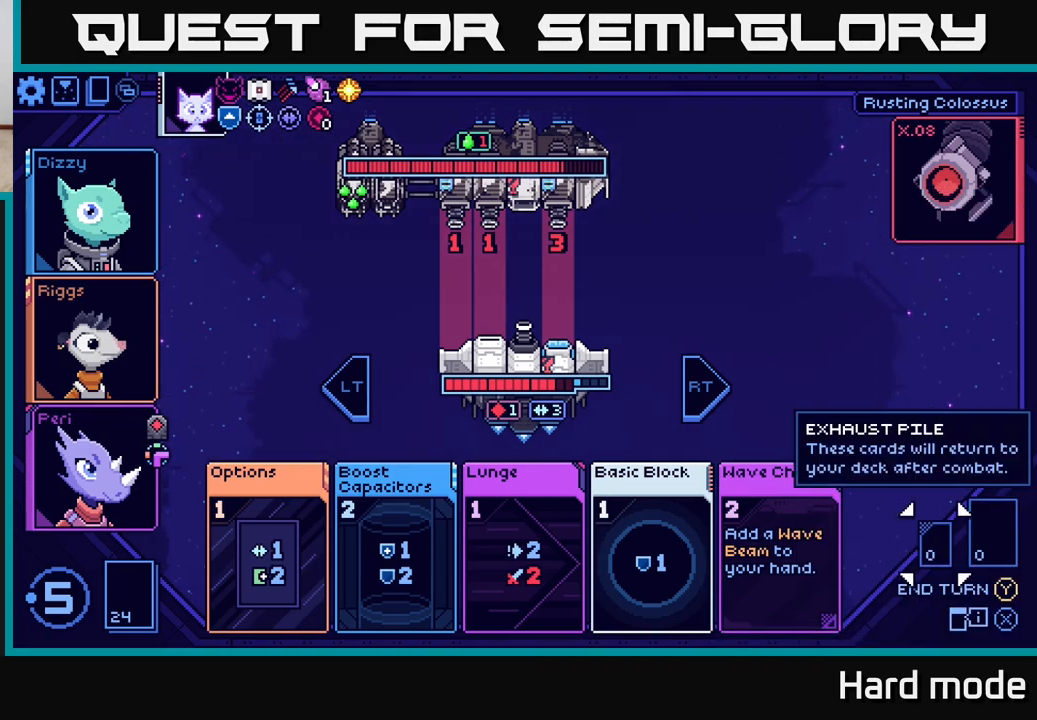
{"buttons": [], "left_stick": "center", "right_stick": "center", "events": [[183, "left_stick", "left"], [383, "left_stick", "center"]]}
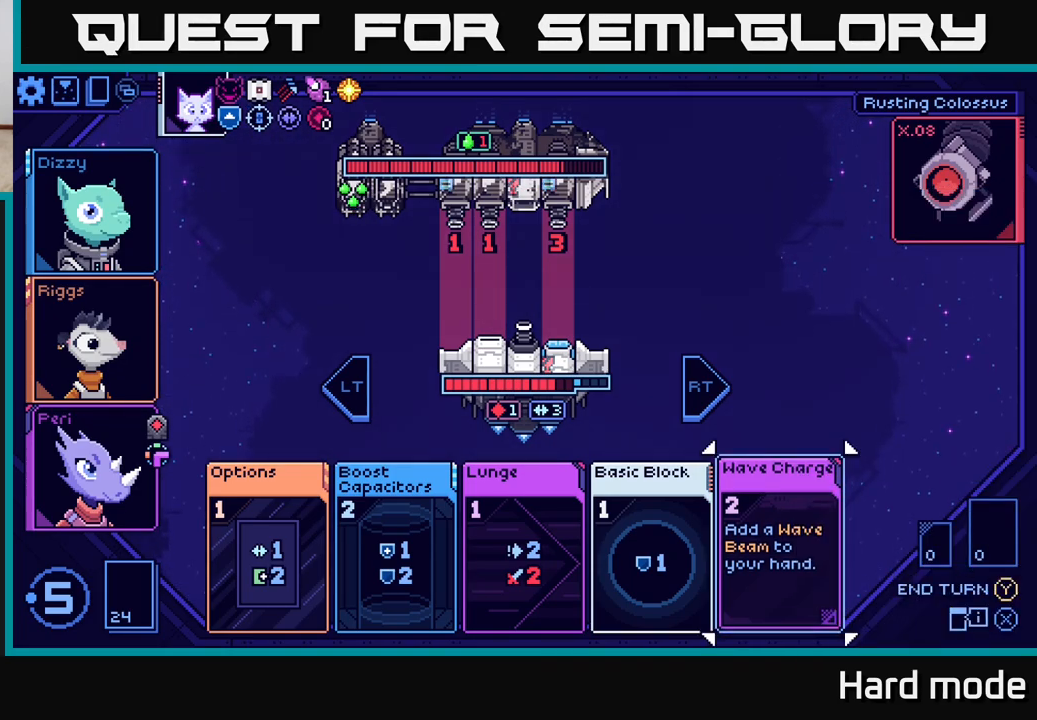
{"buttons": [], "left_stick": "center", "right_stick": "center", "events": []}
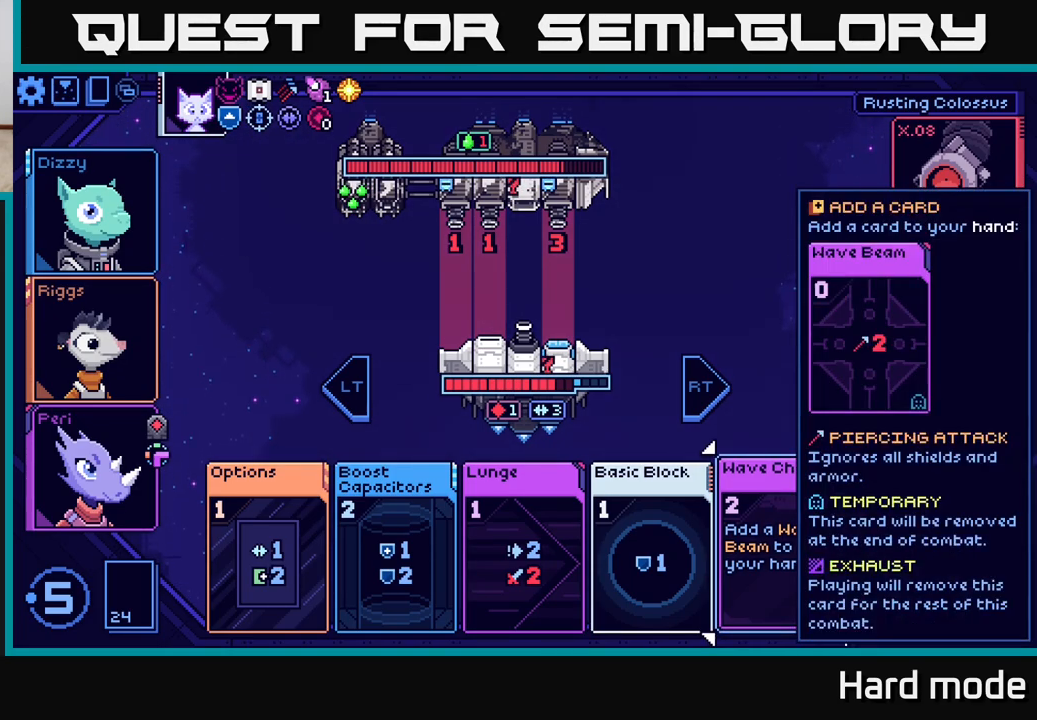
{"buttons": [], "left_stick": "center", "right_stick": "center", "events": []}
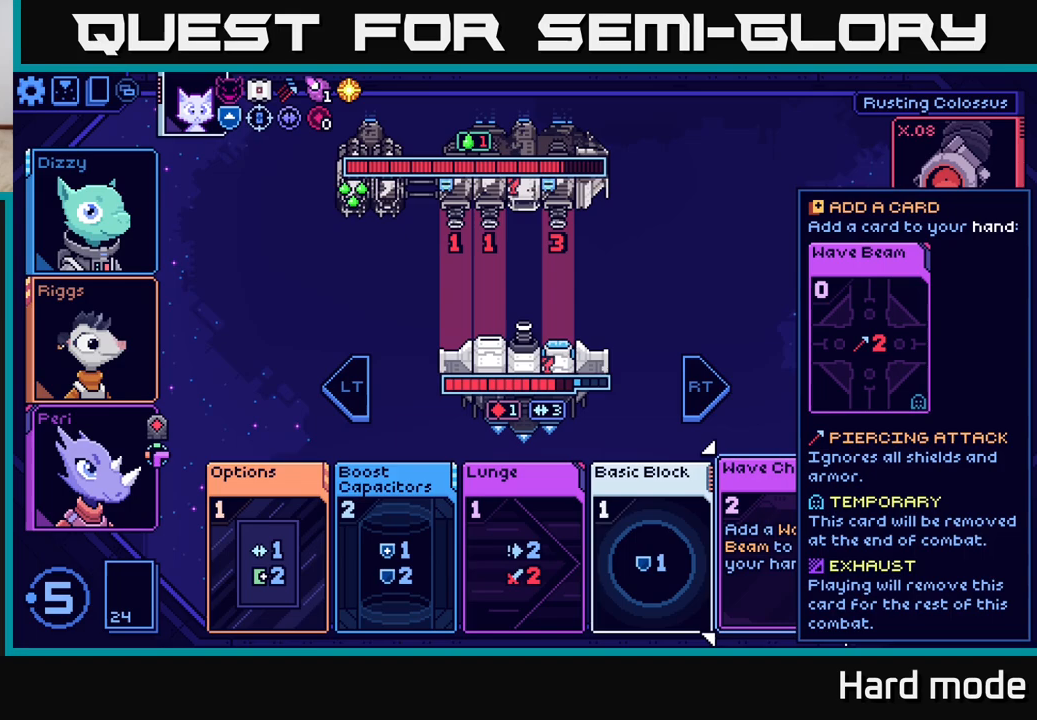
{"buttons": [], "left_stick": "center", "right_stick": "center", "events": []}
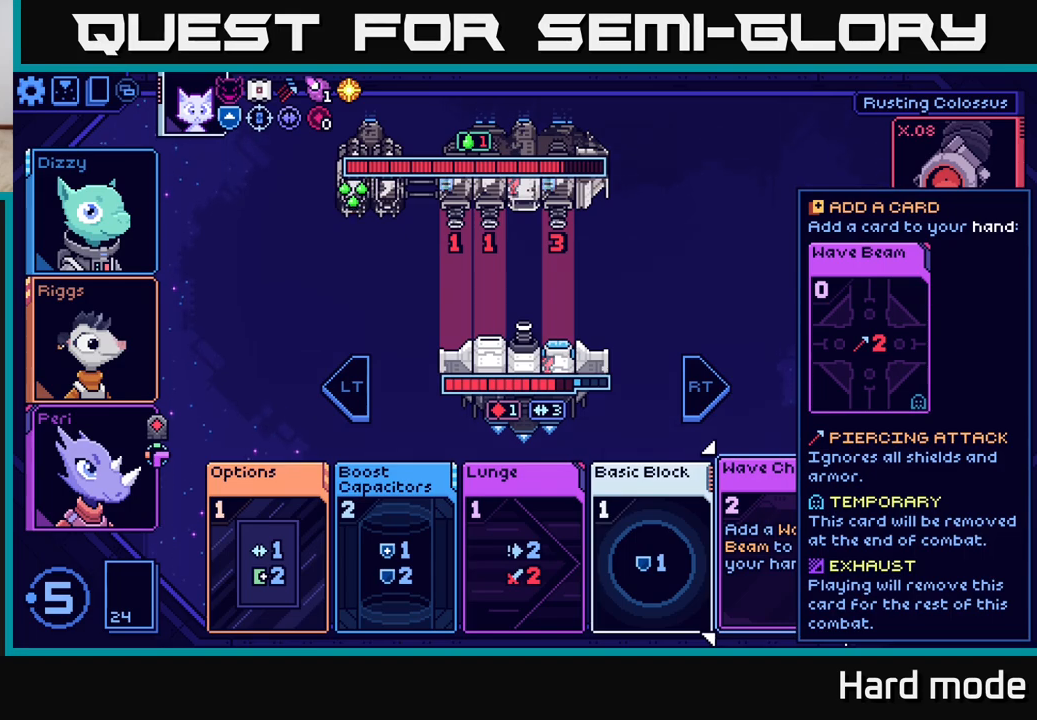
{"buttons": [], "left_stick": "center", "right_stick": "center", "events": []}
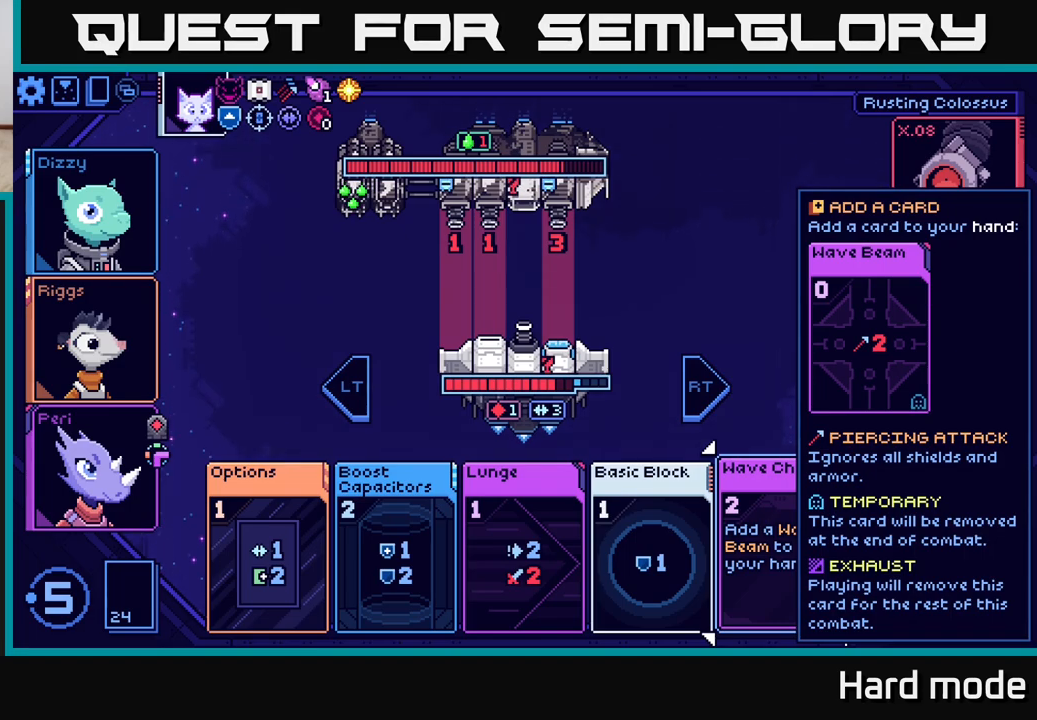
{"buttons": [], "left_stick": "center", "right_stick": "center", "events": []}
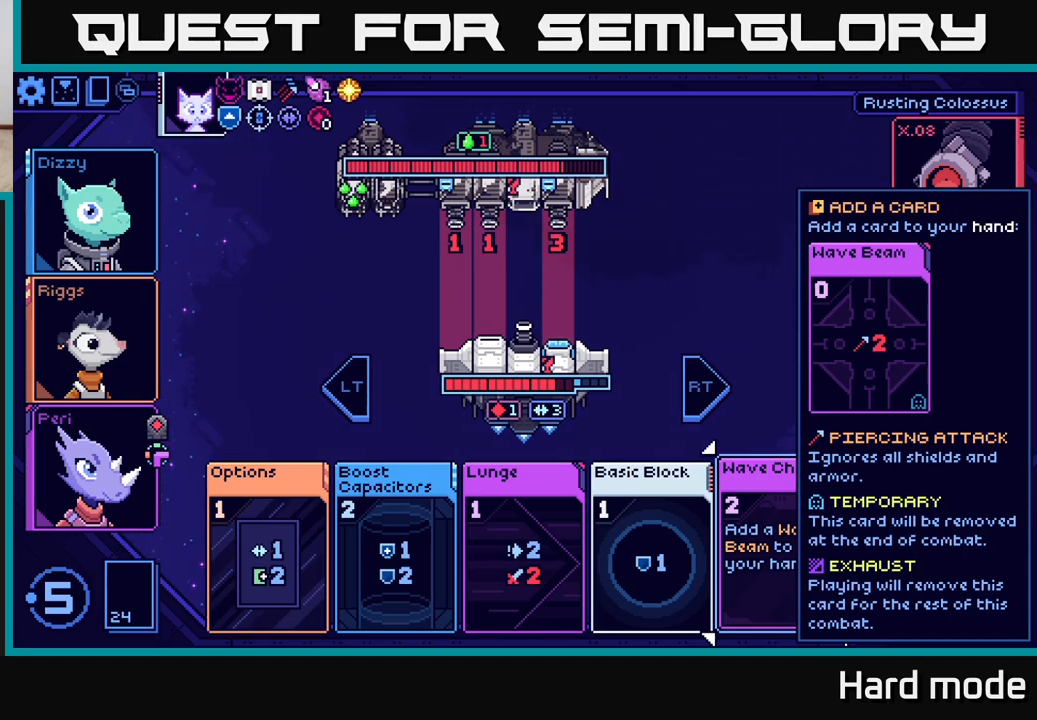
{"buttons": [], "left_stick": "center", "right_stick": "center", "events": []}
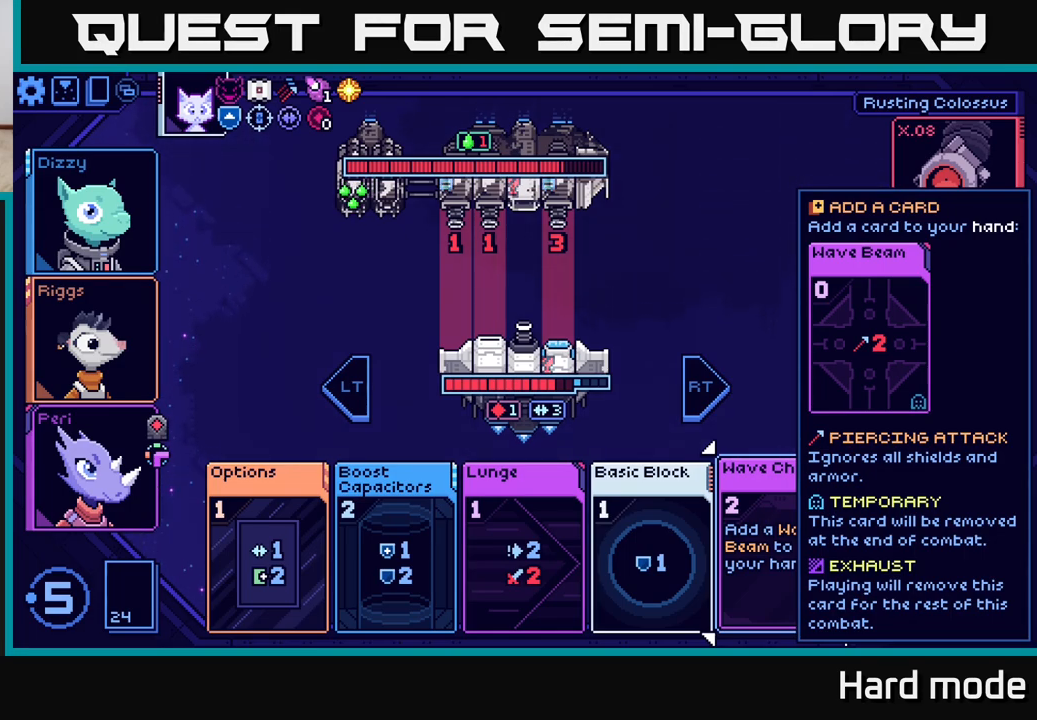
{"buttons": [], "left_stick": "center", "right_stick": "center", "events": []}
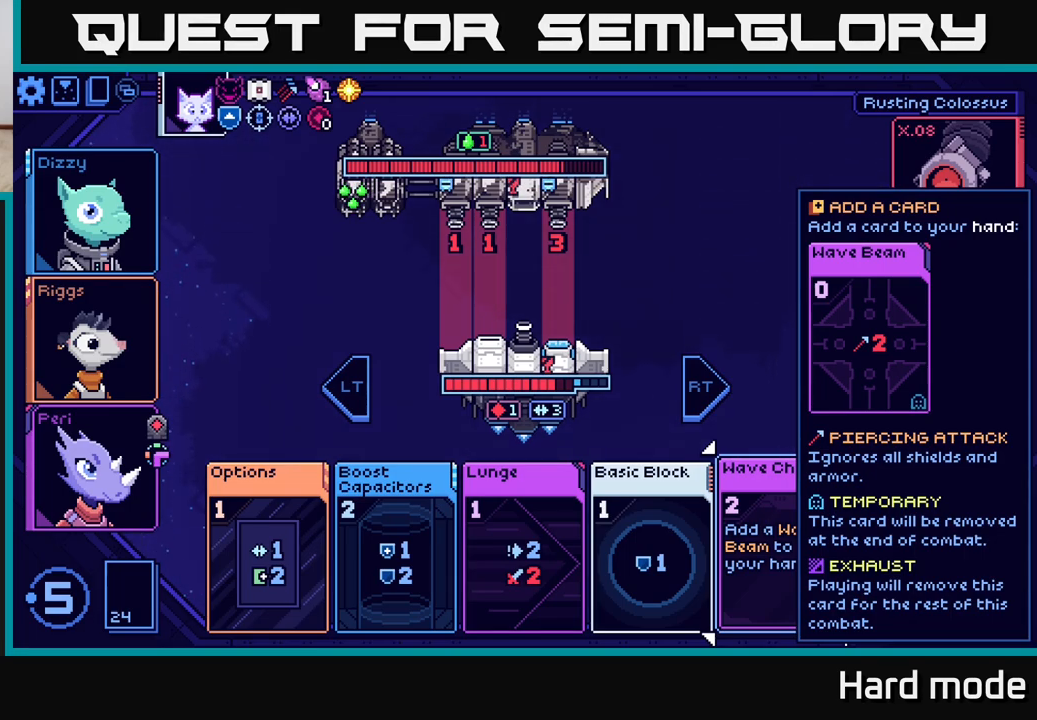
{"buttons": [], "left_stick": "center", "right_stick": "center", "events": []}
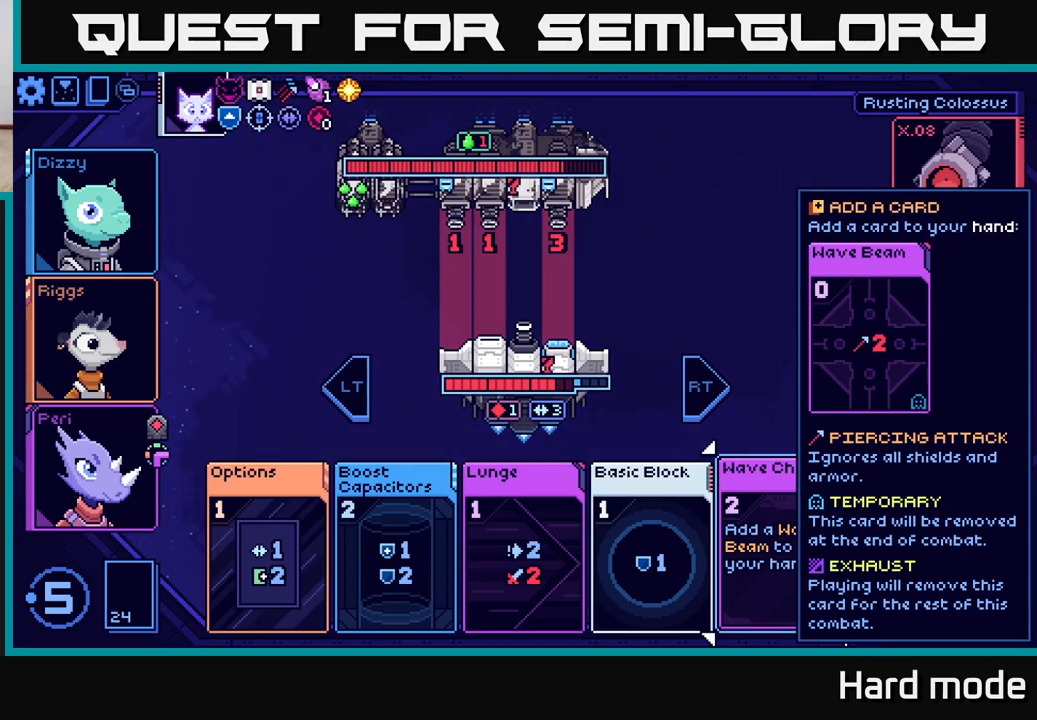
{"buttons": [], "left_stick": "left", "right_stick": "center", "events": [[450, "left_stick", "left"]]}
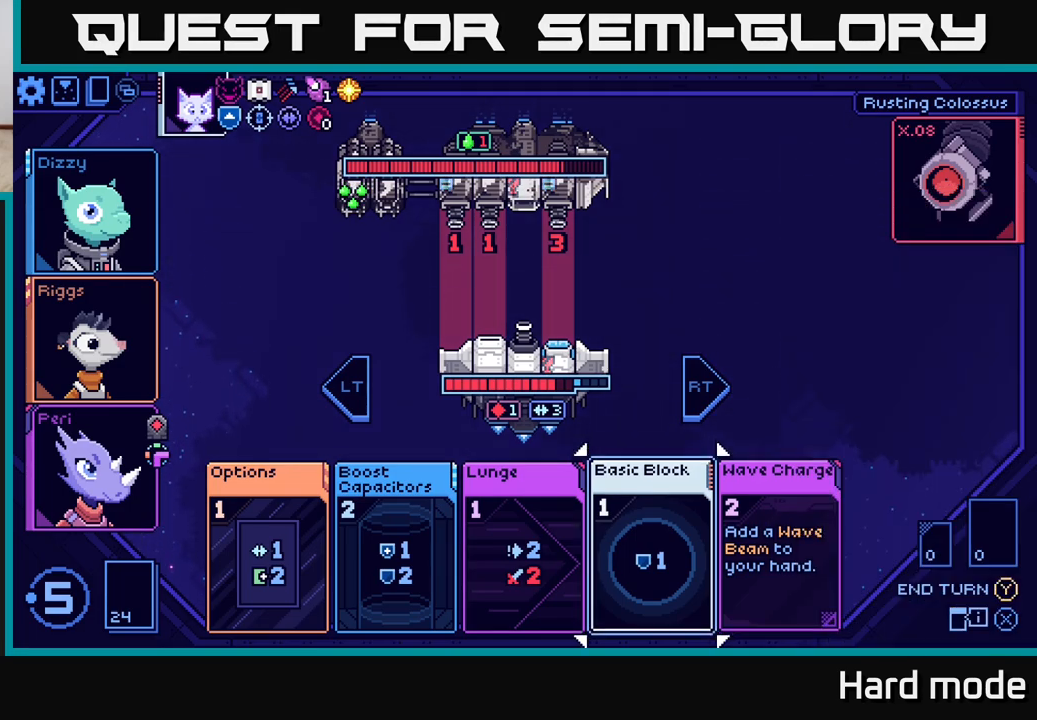
{"buttons": [], "left_stick": "center", "right_stick": "center", "events": [[150, "left_stick", "center"], [200, "left_stick", "up"], [367, "left_stick", "center"]]}
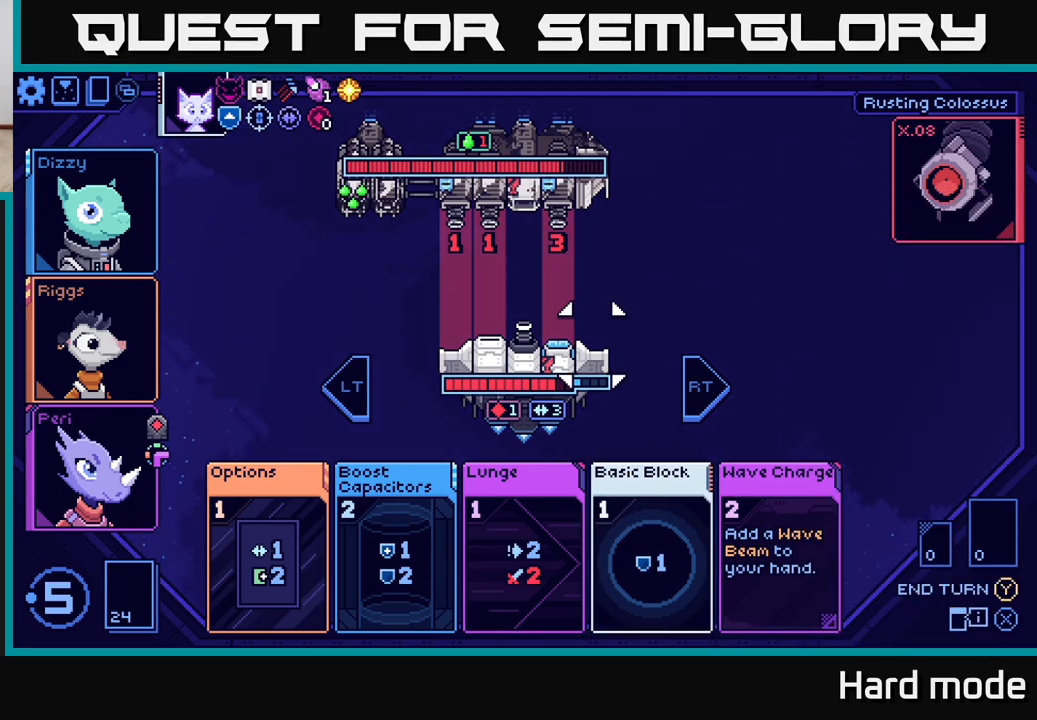
{"buttons": [], "left_stick": "left", "right_stick": "center", "events": [[33, "left_stick", "up"], [183, "left_stick", "center"], [400, "left_stick", "left"]]}
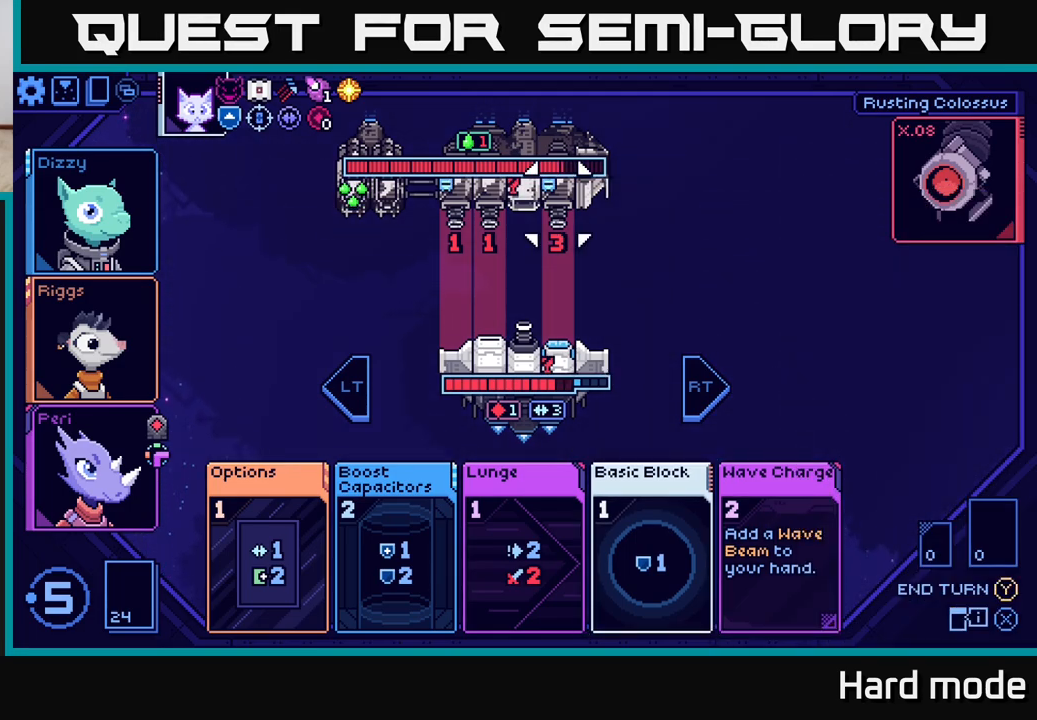
{"buttons": [], "left_stick": "center", "right_stick": "center", "events": [[67, "left_stick", "center"]]}
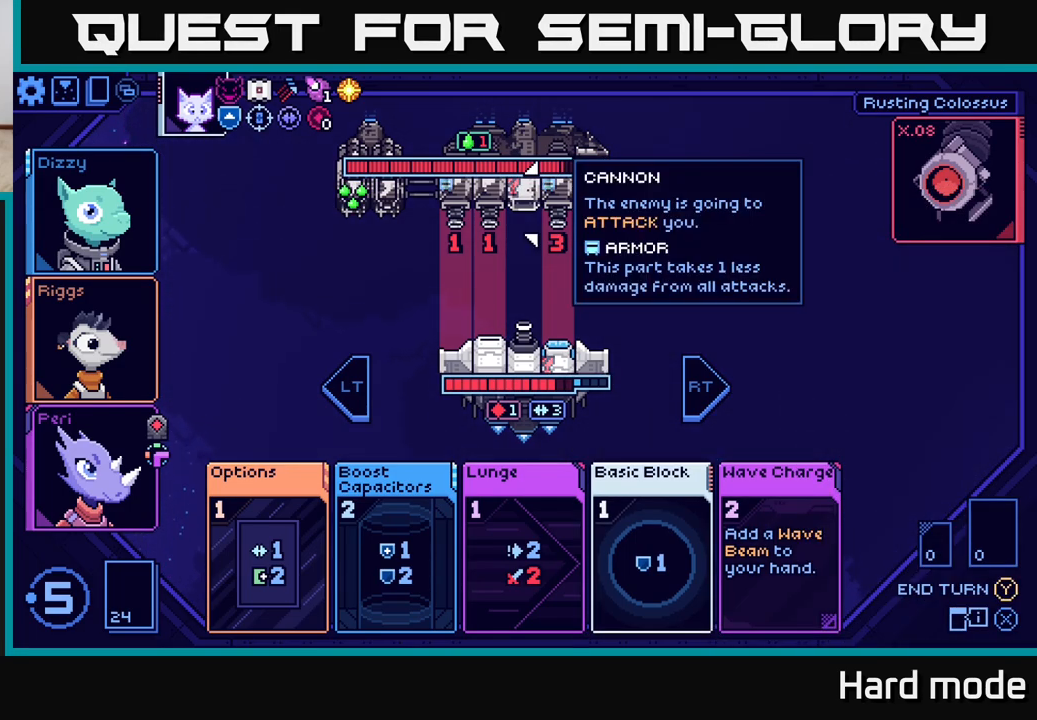
{"buttons": [], "left_stick": "center", "right_stick": "center", "events": []}